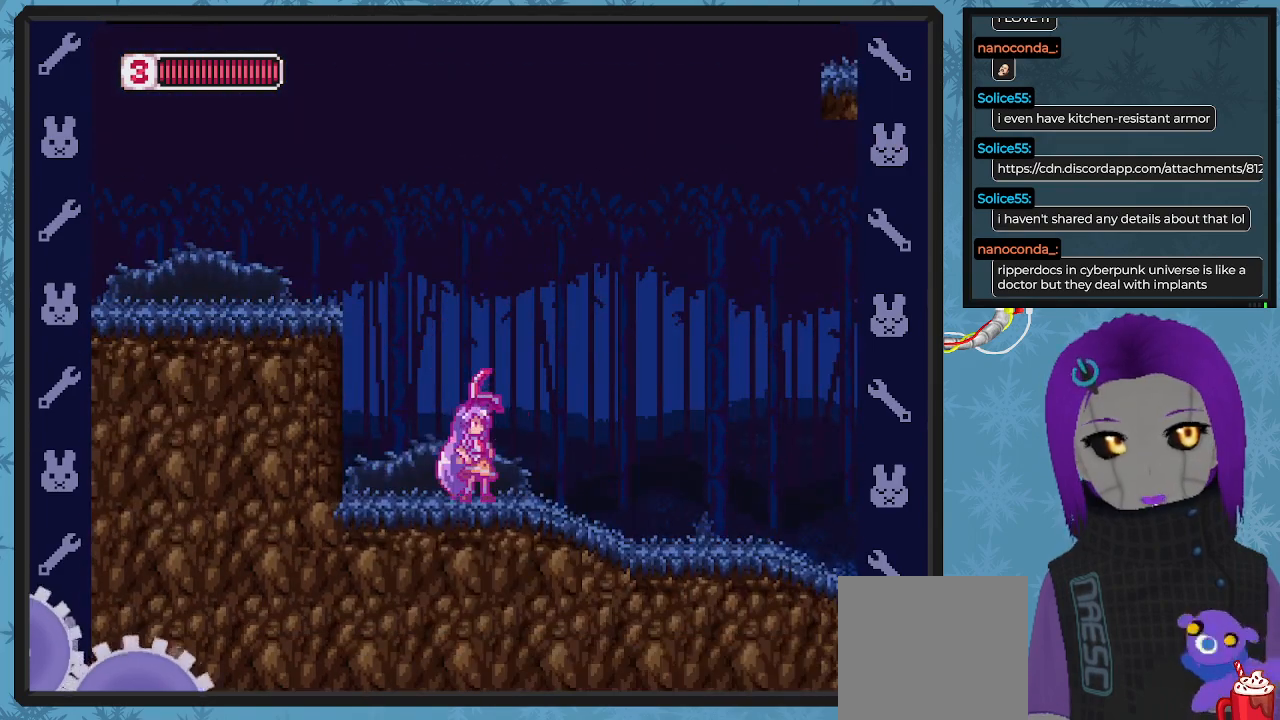
Gameplay with a controller (Xbox layout); each line is a JSON object with the inputs held at the frame after it. "events" lists button and stick changes between this image and that frame as [ms after this image, input, new state], when the widget could be followed in between. Not read: right_stick.
{"buttons": ["X", "DPAD_LEFT"], "left_stick": "center", "events": [[500, "DPAD_LEFT", "down"]]}
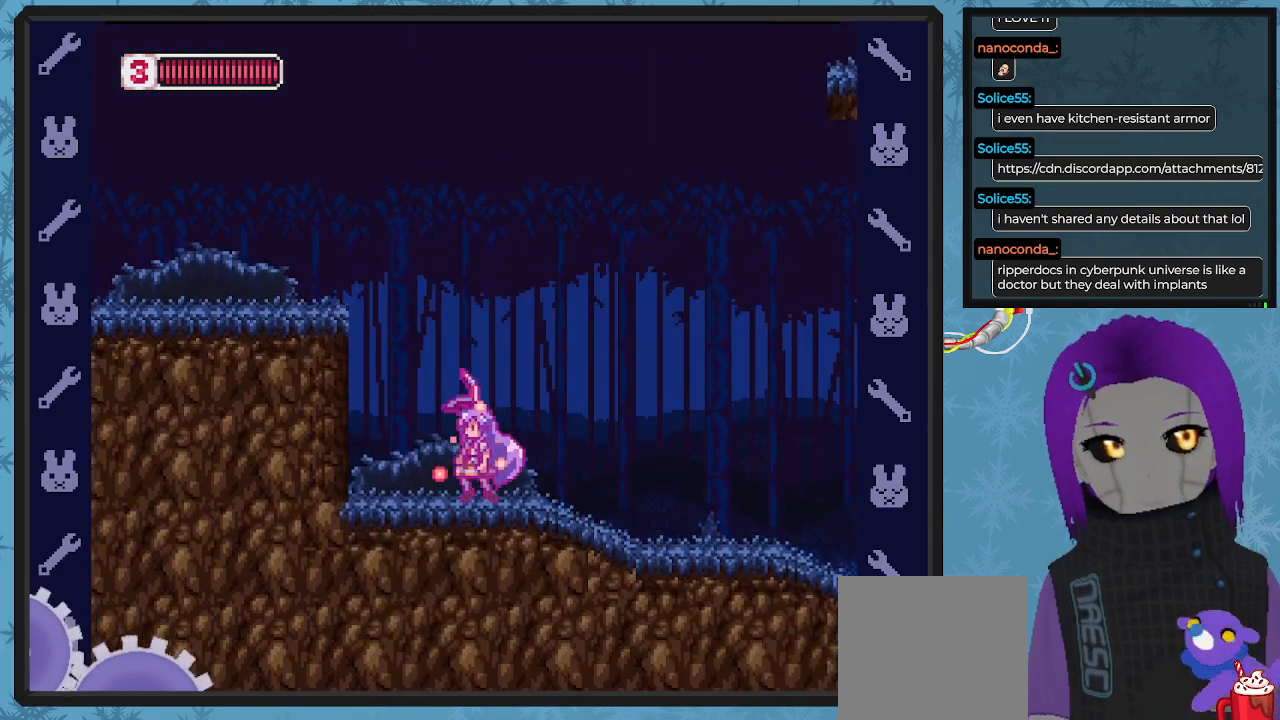
{"buttons": ["X", "DPAD_LEFT"], "left_stick": "center", "events": [[33, "A", "down"], [433, "A", "up"]]}
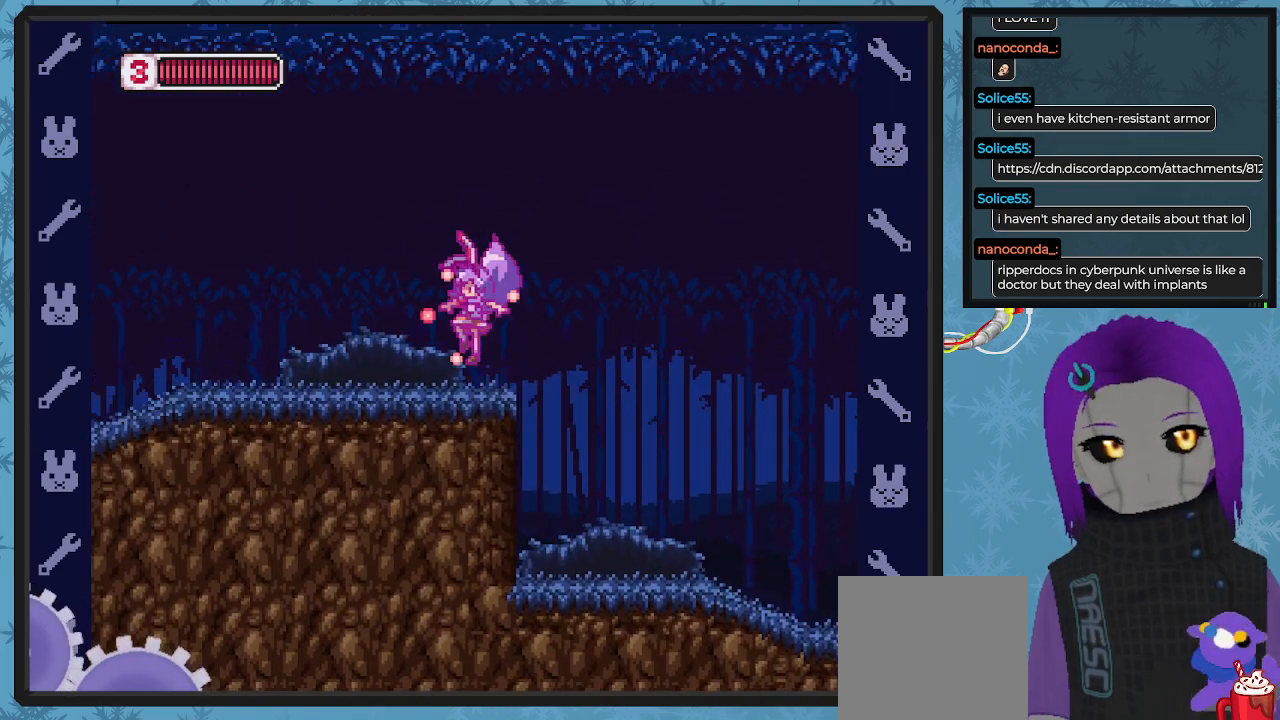
{"buttons": ["A", "B", "X", "DPAD_DOWN", "DPAD_RIGHT"], "left_stick": "center", "events": [[33, "DPAD_UP", "down"], [67, "DPAD_LEFT", "up"], [67, "DPAD_RIGHT", "down"], [67, "DPAD_UP", "up"], [133, "DPAD_DOWN", "down"], [233, "A", "down"], [233, "B", "down"]]}
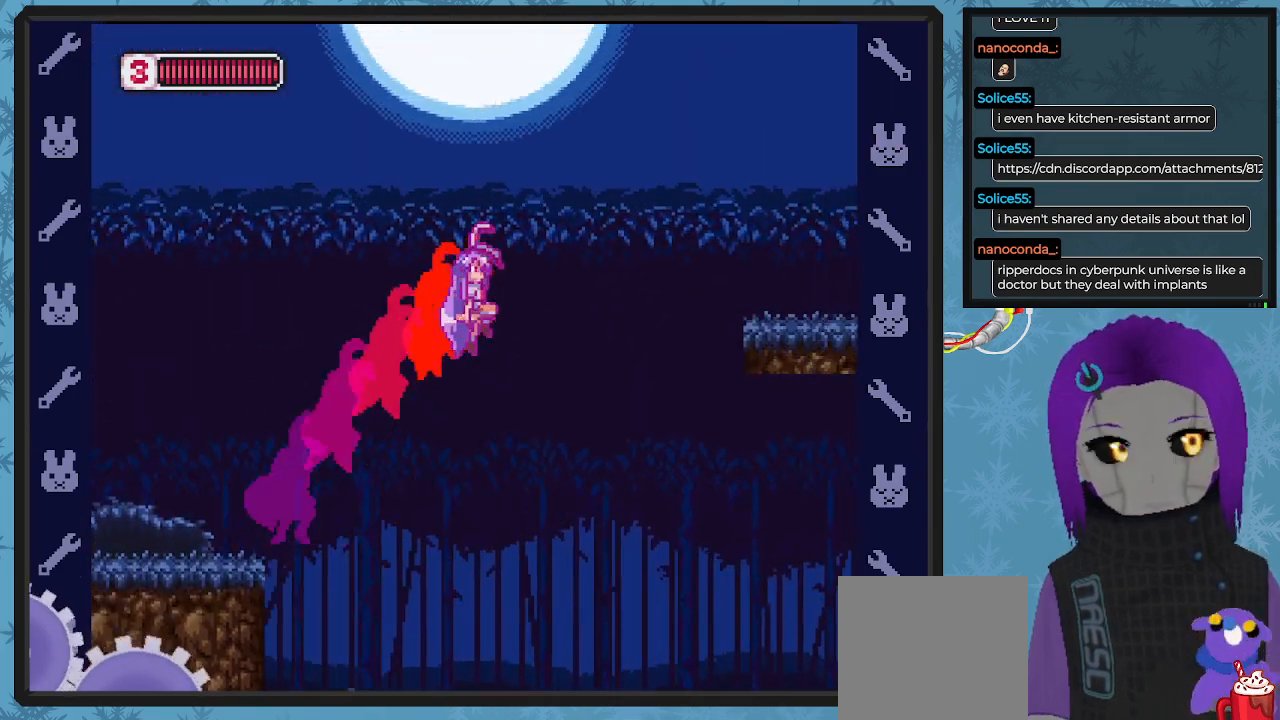
{"buttons": ["A", "X", "DPAD_DOWN", "DPAD_RIGHT"], "left_stick": "center", "events": [[300, "B", "up"], [333, "A", "up"], [433, "A", "down"]]}
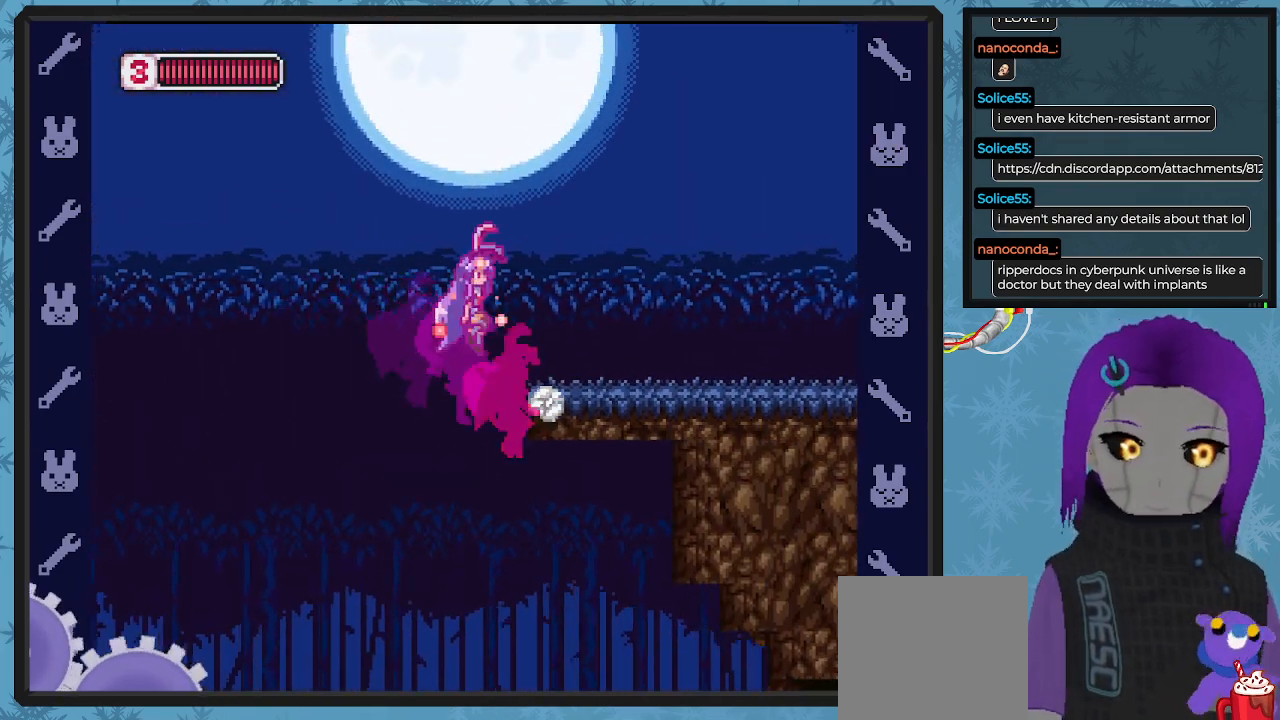
{"buttons": ["X", "DPAD_RIGHT"], "left_stick": "center", "events": [[267, "A", "up"], [433, "DPAD_DOWN", "up"]]}
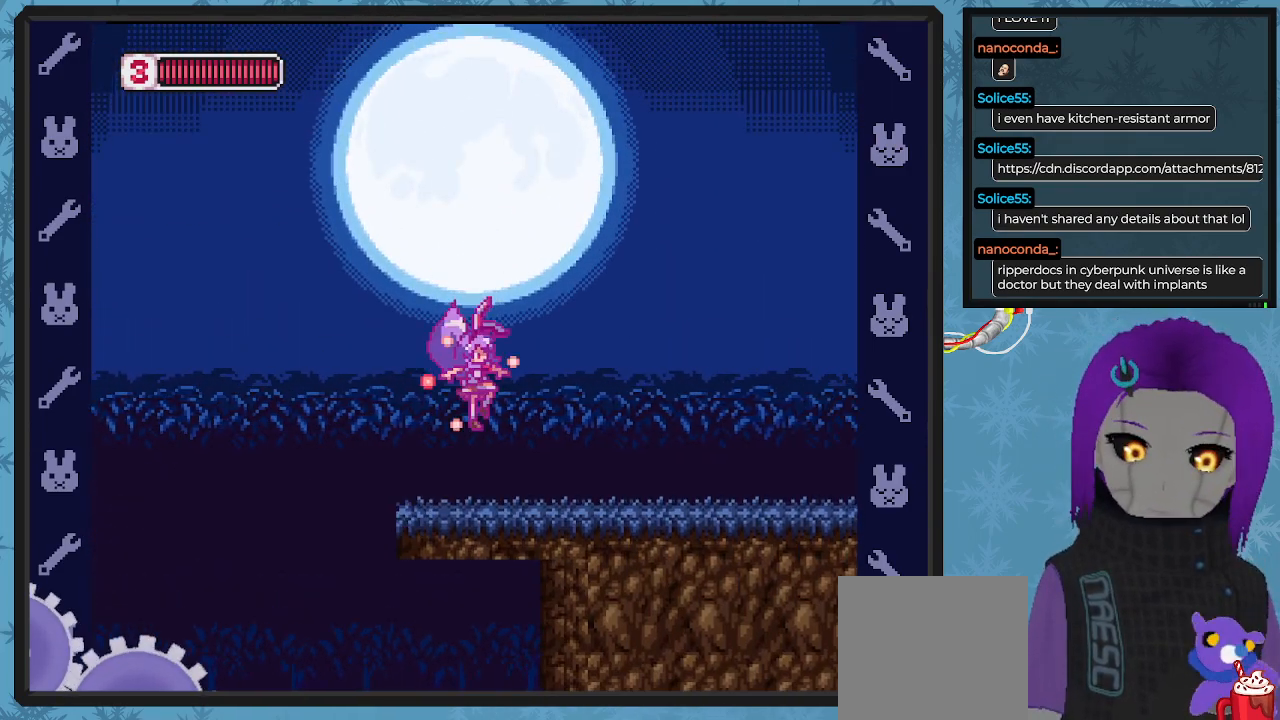
{"buttons": ["X", "DPAD_RIGHT"], "left_stick": "center", "events": []}
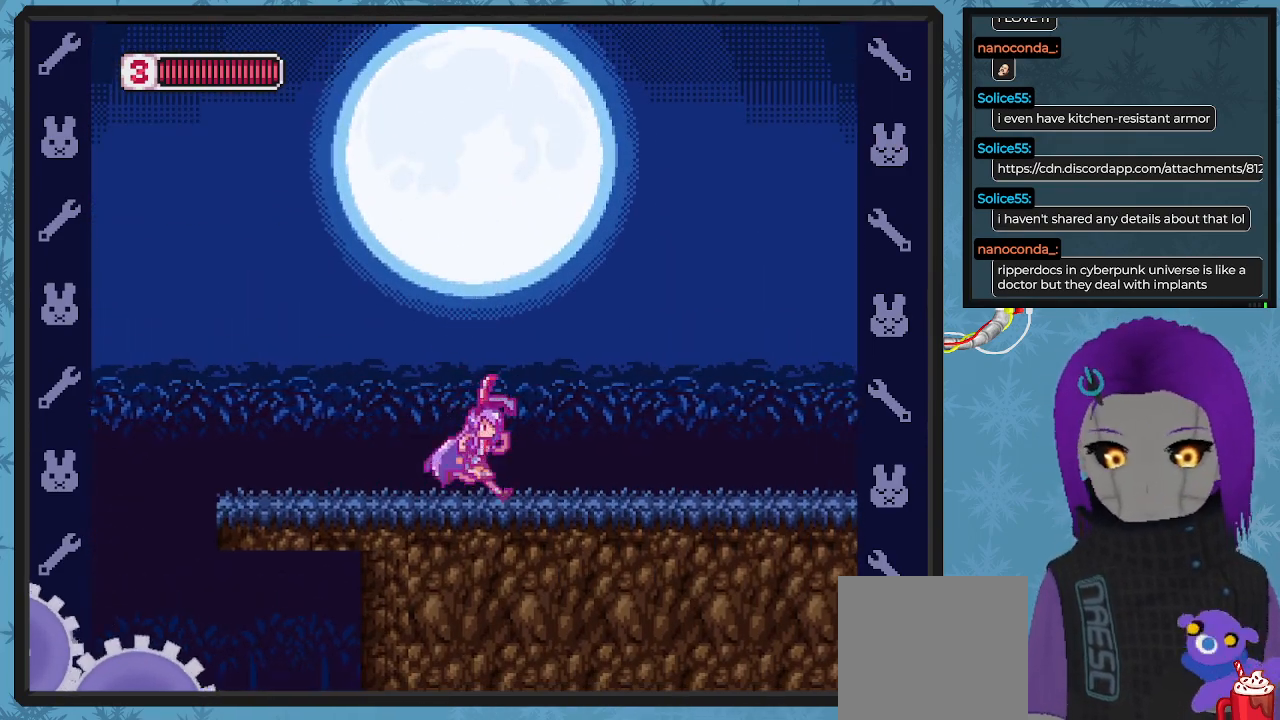
{"buttons": ["X", "DPAD_RIGHT"], "left_stick": "center", "events": []}
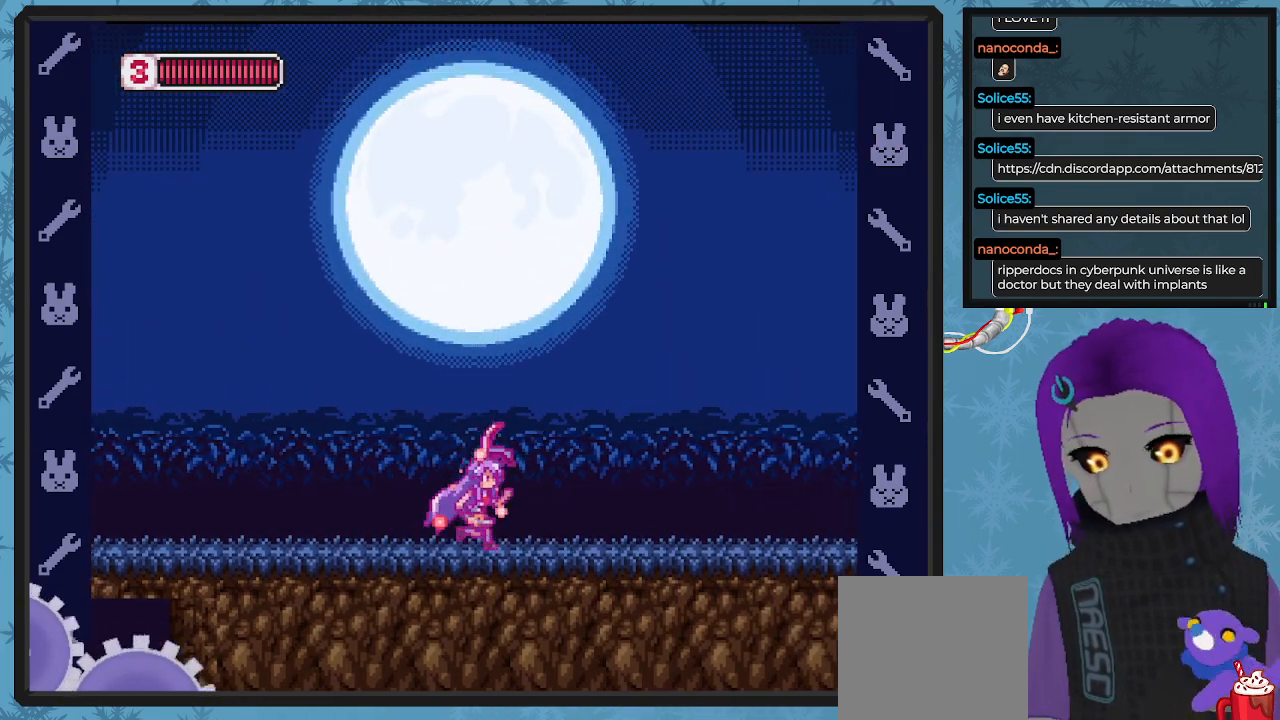
{"buttons": ["X", "DPAD_LEFT"], "left_stick": "center", "events": [[133, "DPAD_RIGHT", "up"], [433, "DPAD_LEFT", "down"]]}
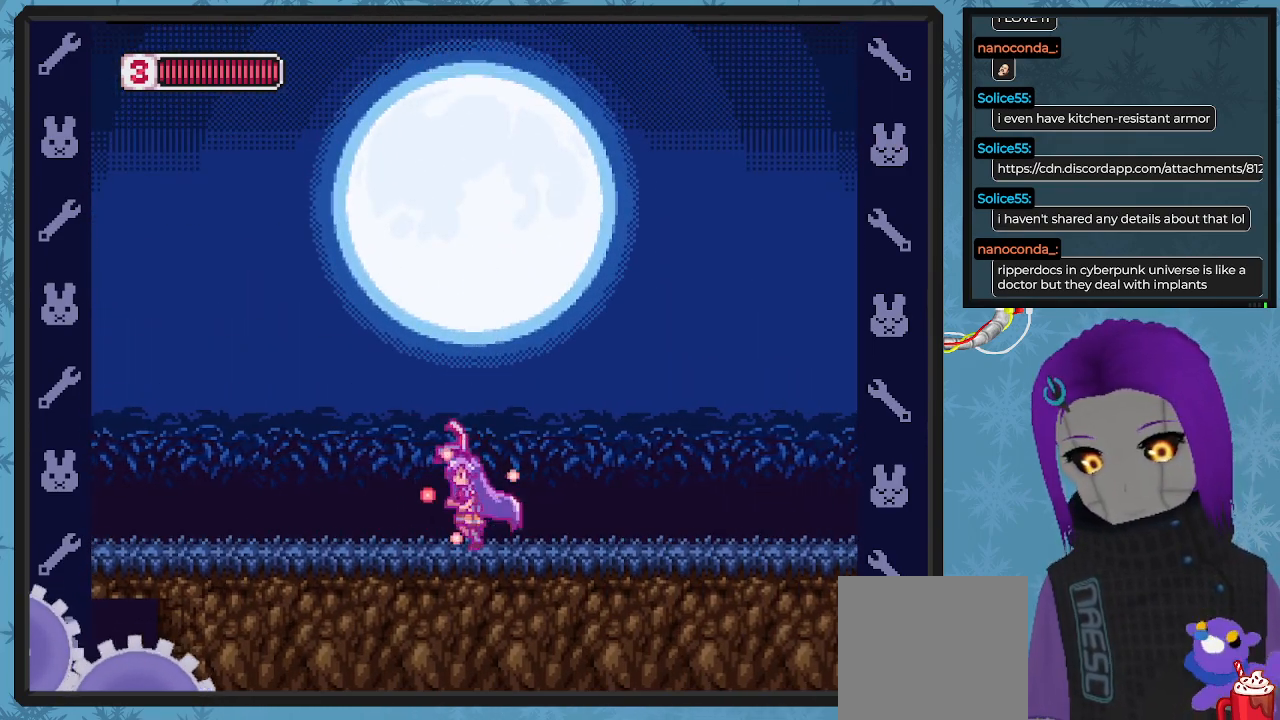
{"buttons": ["X", "DPAD_LEFT"], "left_stick": "center", "events": []}
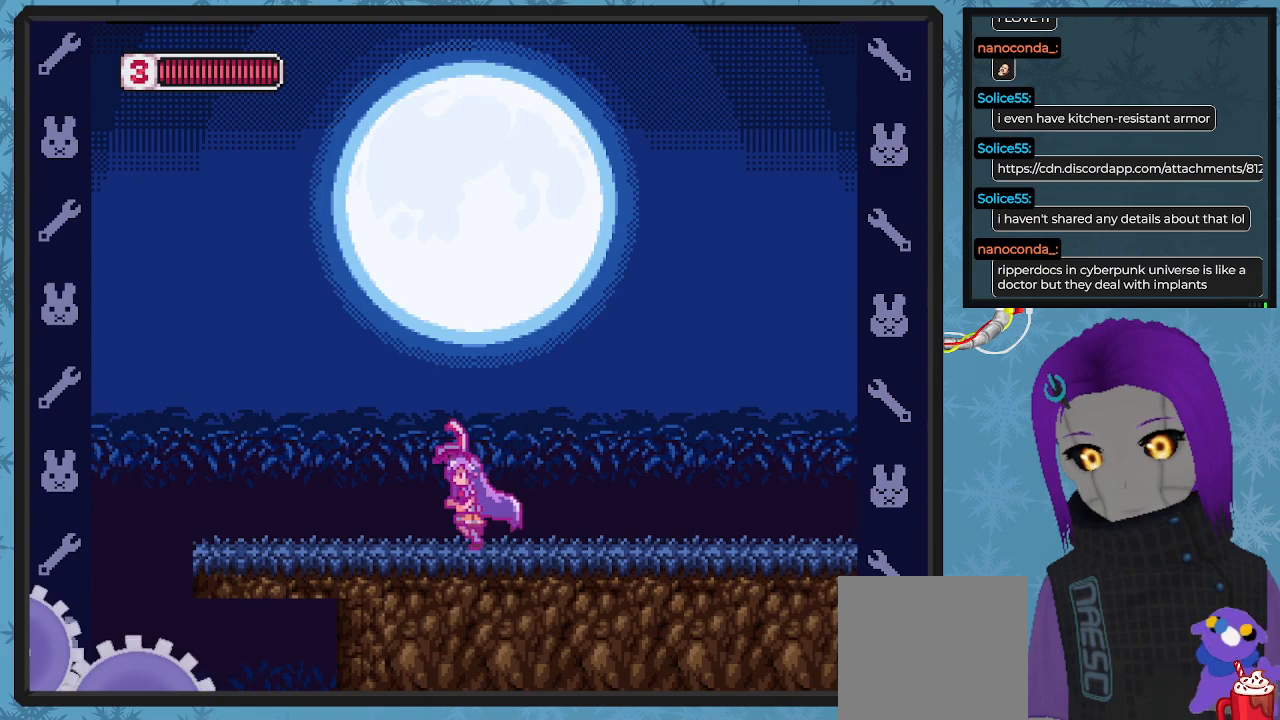
{"buttons": ["X", "DPAD_LEFT"], "left_stick": "center", "events": []}
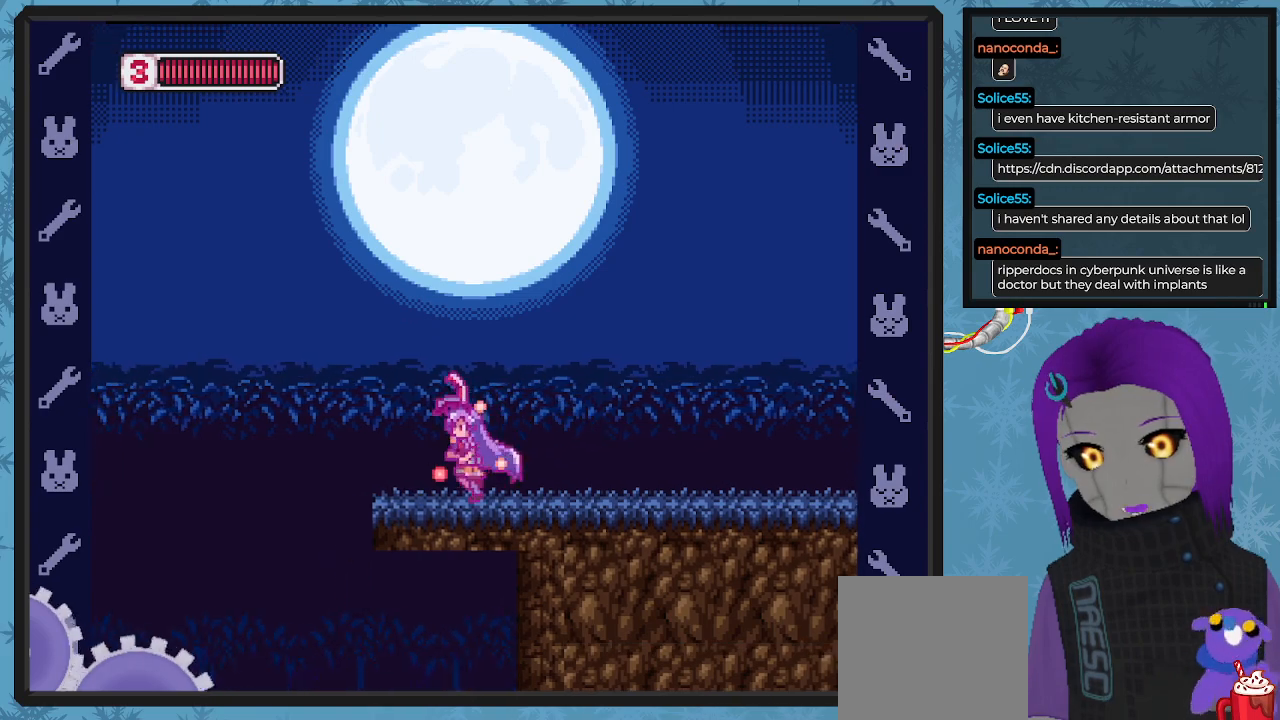
{"buttons": ["X", "DPAD_LEFT"], "left_stick": "center", "events": []}
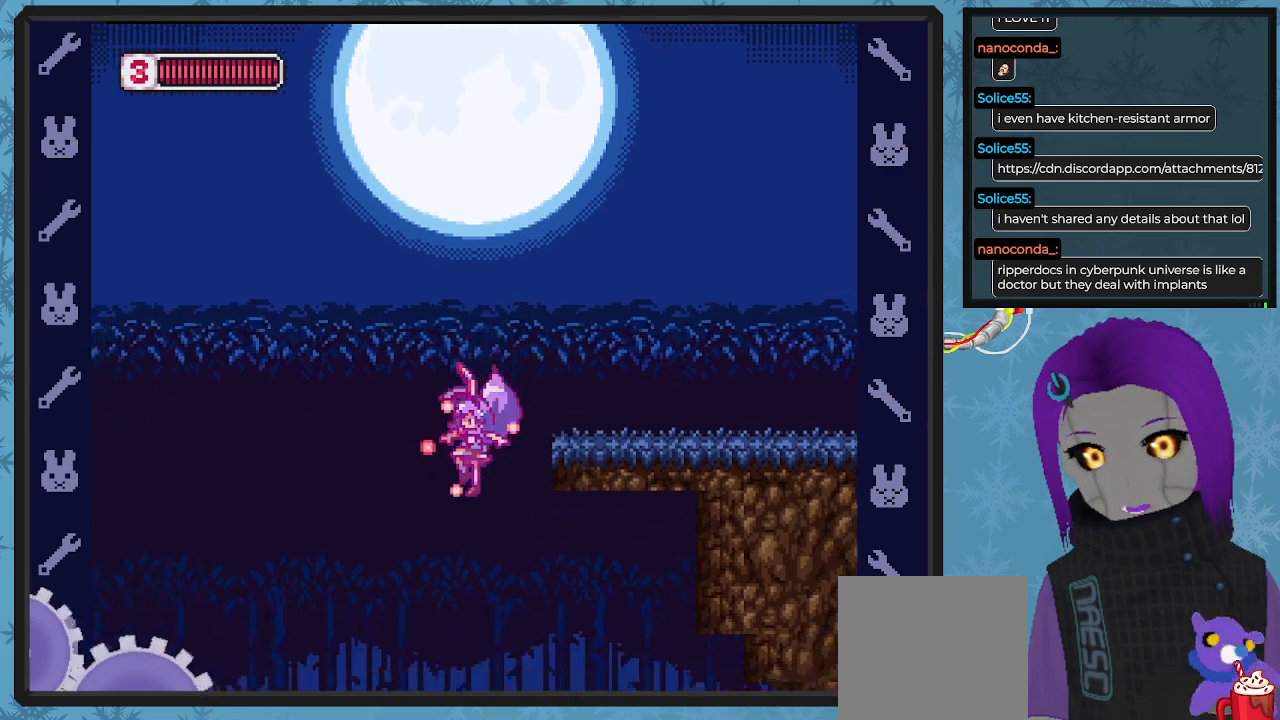
{"buttons": ["X"], "left_stick": "center", "events": [[333, "DPAD_UP", "down"], [367, "DPAD_LEFT", "up"], [367, "DPAD_UP", "up"]]}
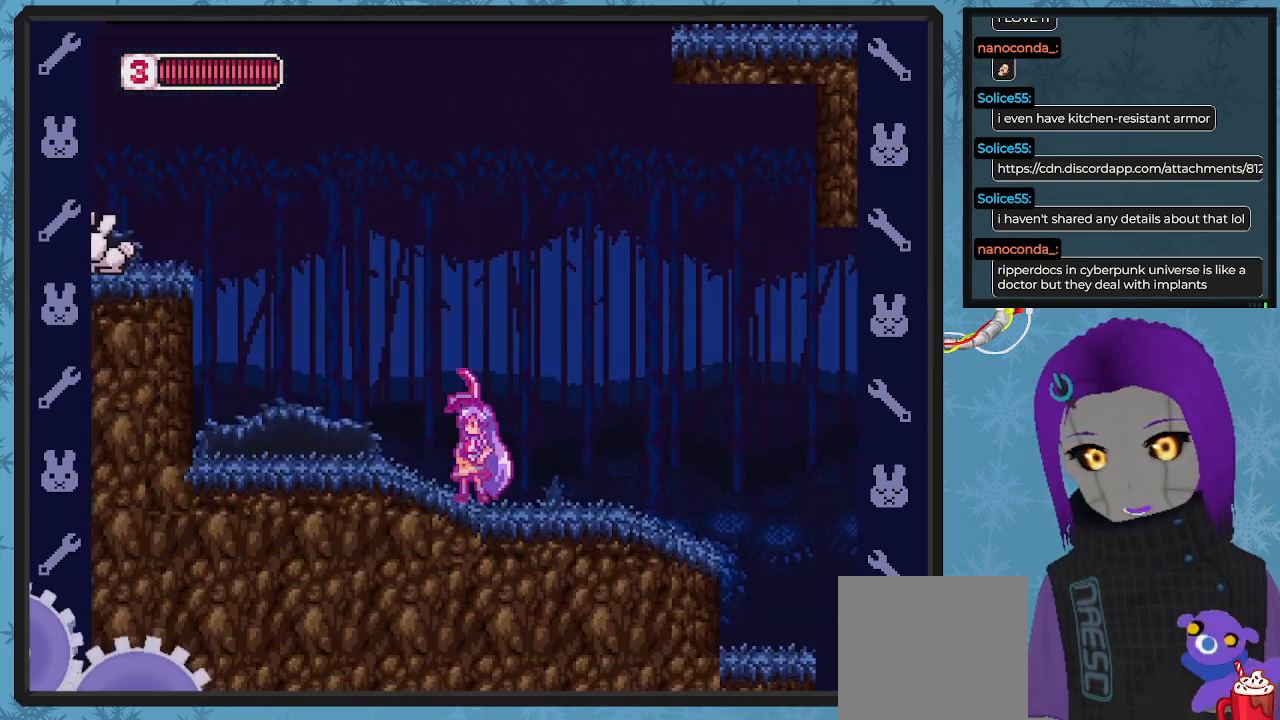
{"buttons": ["X", "DPAD_RIGHT"], "left_stick": "center", "events": [[67, "DPAD_RIGHT", "down"]]}
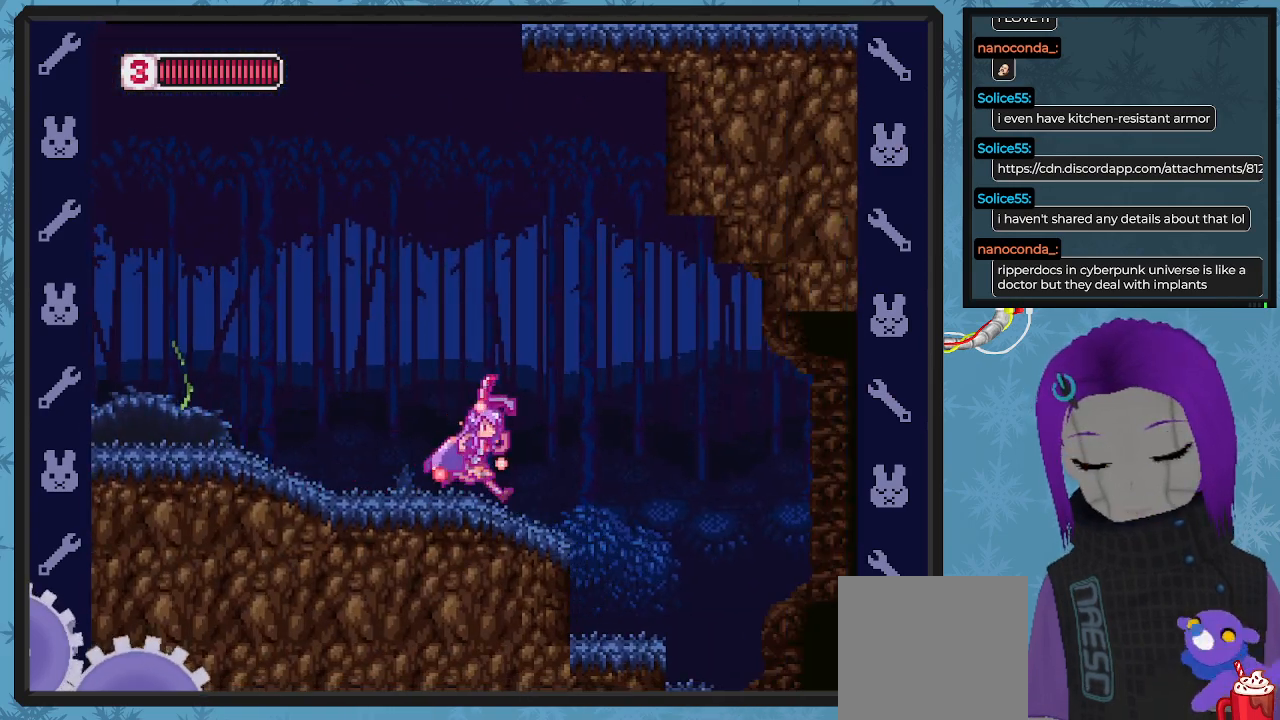
{"buttons": ["X"], "left_stick": "center", "events": [[367, "DPAD_RIGHT", "up"]]}
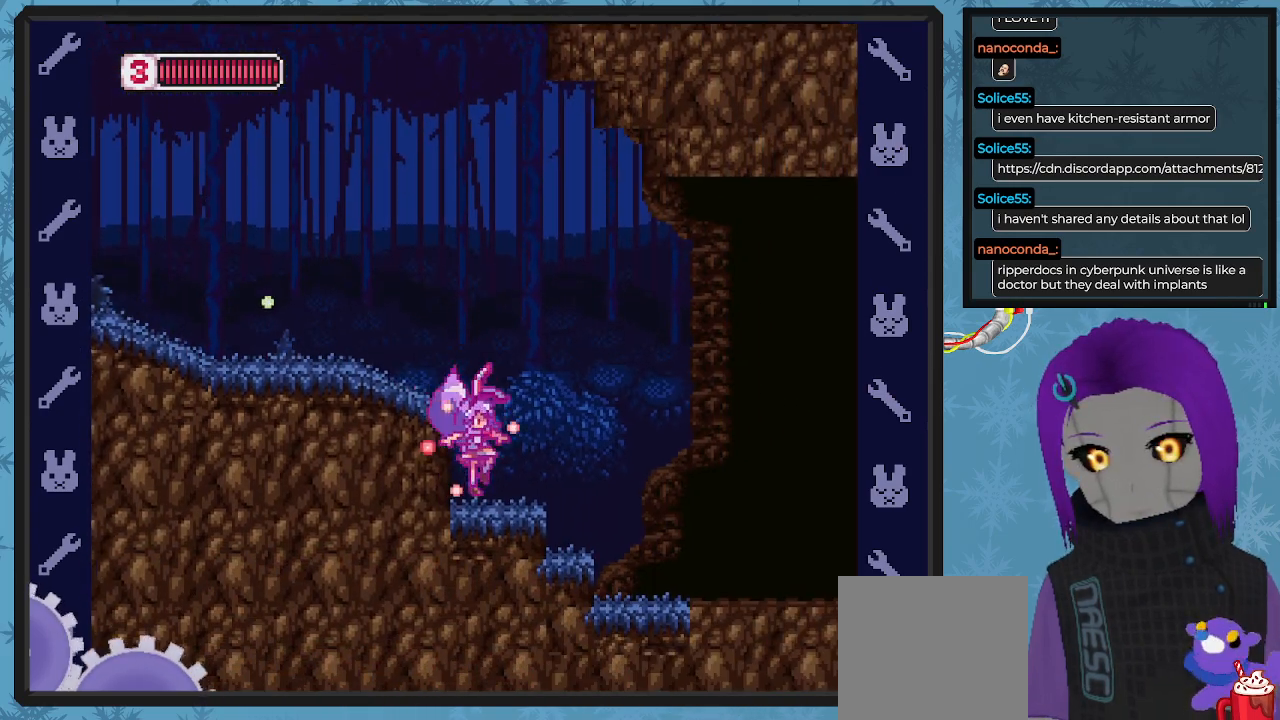
{"buttons": ["X", "DPAD_RIGHT"], "left_stick": "center", "events": [[67, "DPAD_RIGHT", "down"]]}
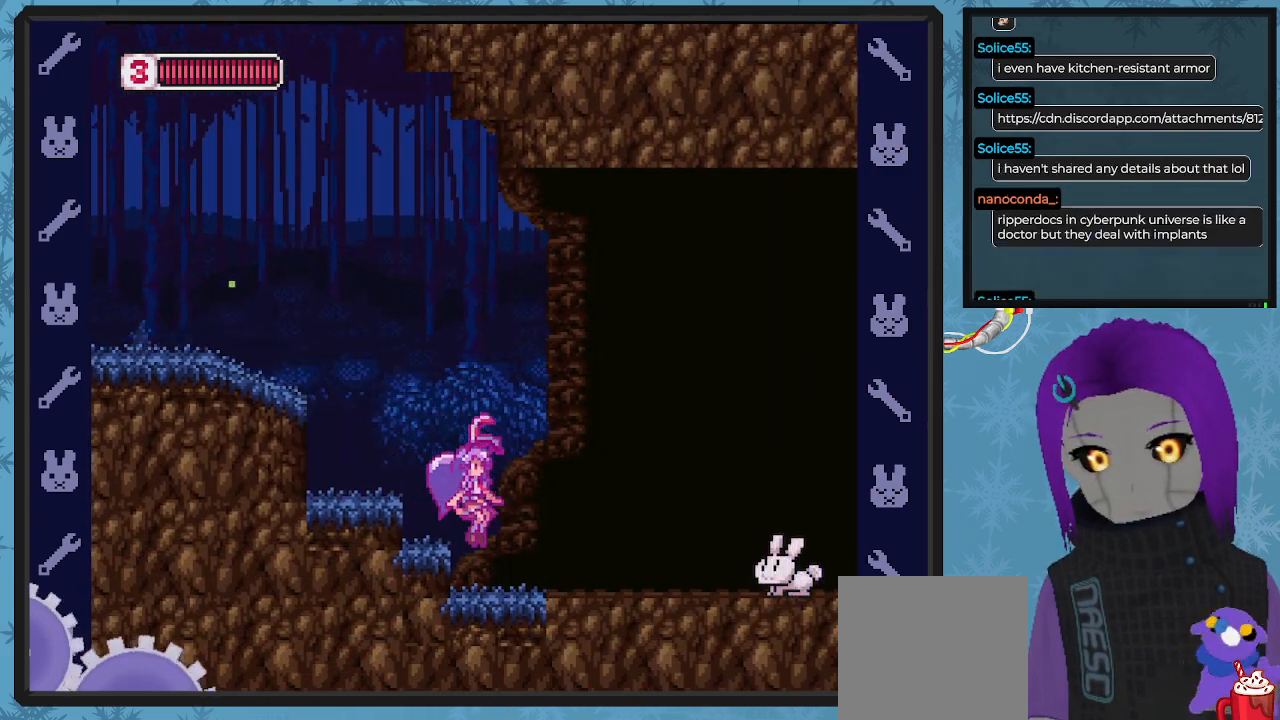
{"buttons": ["X"], "left_stick": "center", "events": [[133, "DPAD_RIGHT", "up"], [233, "DPAD_RIGHT", "down"], [400, "X", "up"], [433, "DPAD_RIGHT", "up"], [433, "X", "down"]]}
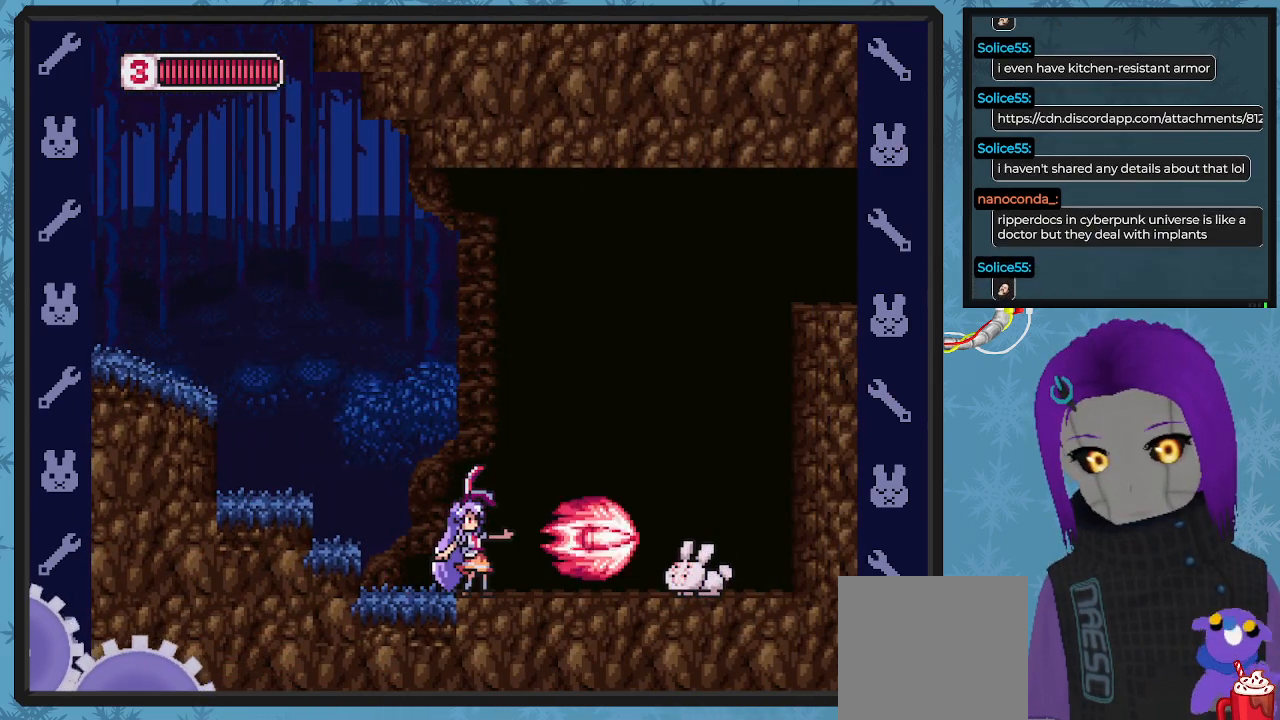
{"buttons": ["X", "DPAD_RIGHT"], "left_stick": "center", "events": [[267, "DPAD_RIGHT", "down"], [300, "DPAD_RIGHT", "up"], [433, "DPAD_RIGHT", "down"]]}
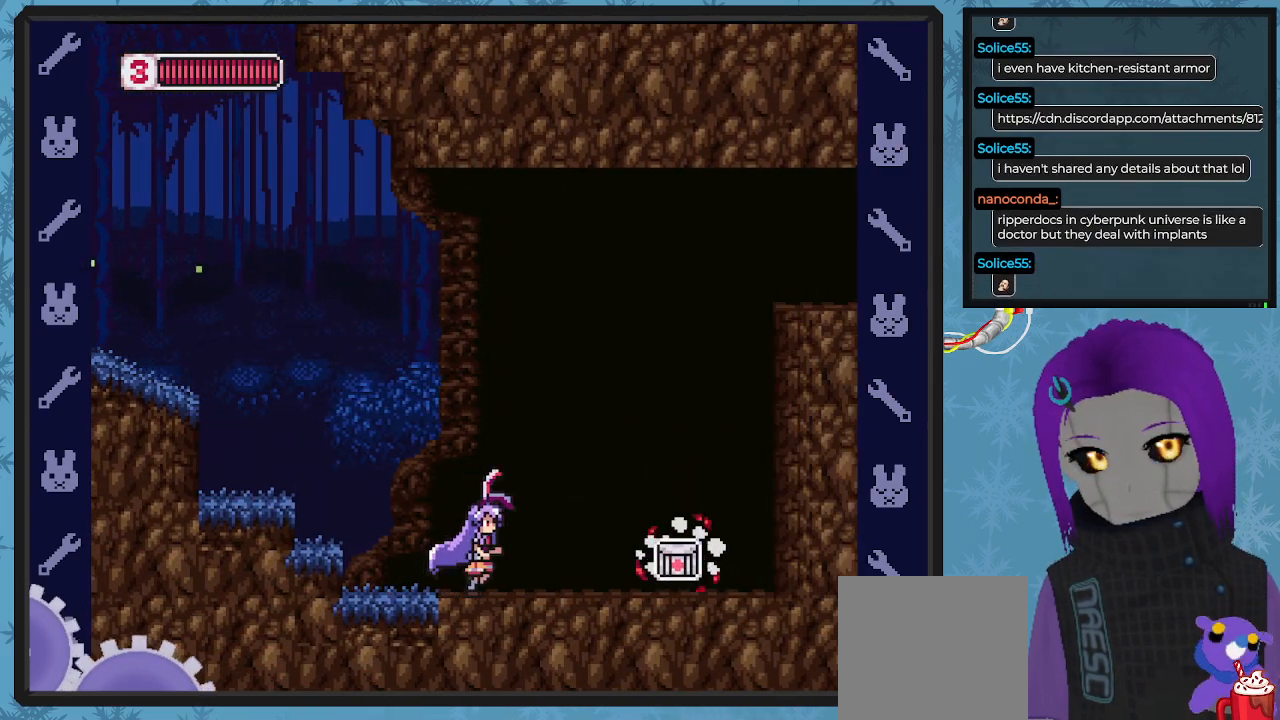
{"buttons": ["X", "DPAD_RIGHT"], "left_stick": "center", "events": []}
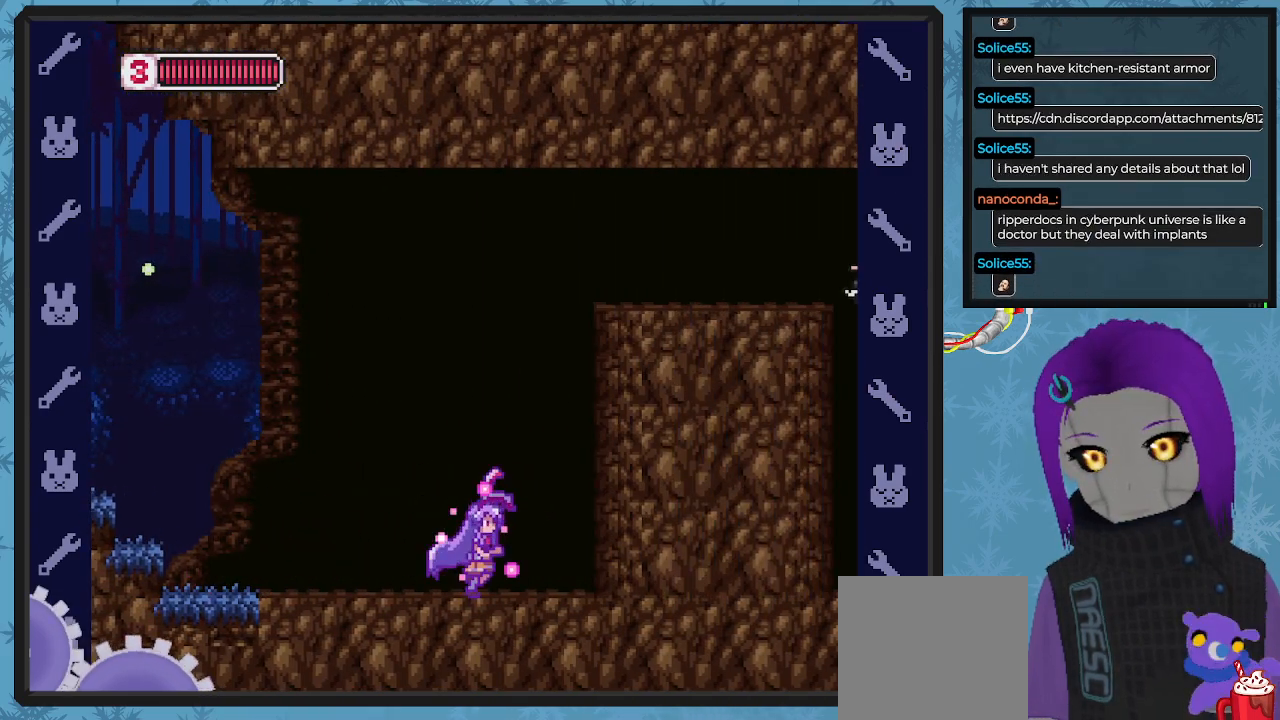
{"buttons": ["X", "DPAD_RIGHT"], "left_stick": "center", "events": [[233, "A", "down"], [467, "A", "up"]]}
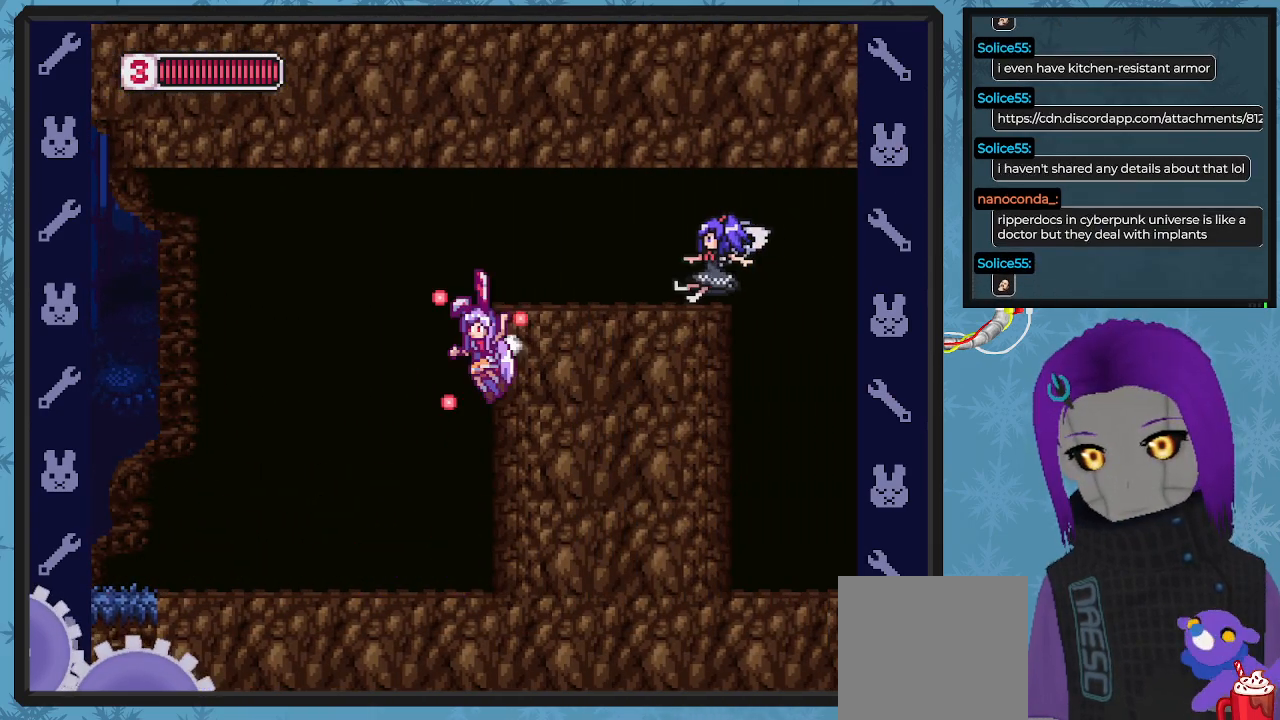
{"buttons": ["X"], "left_stick": "center", "events": [[100, "A", "down"], [233, "A", "up"], [433, "X", "up"], [500, "DPAD_RIGHT", "up"], [500, "X", "down"]]}
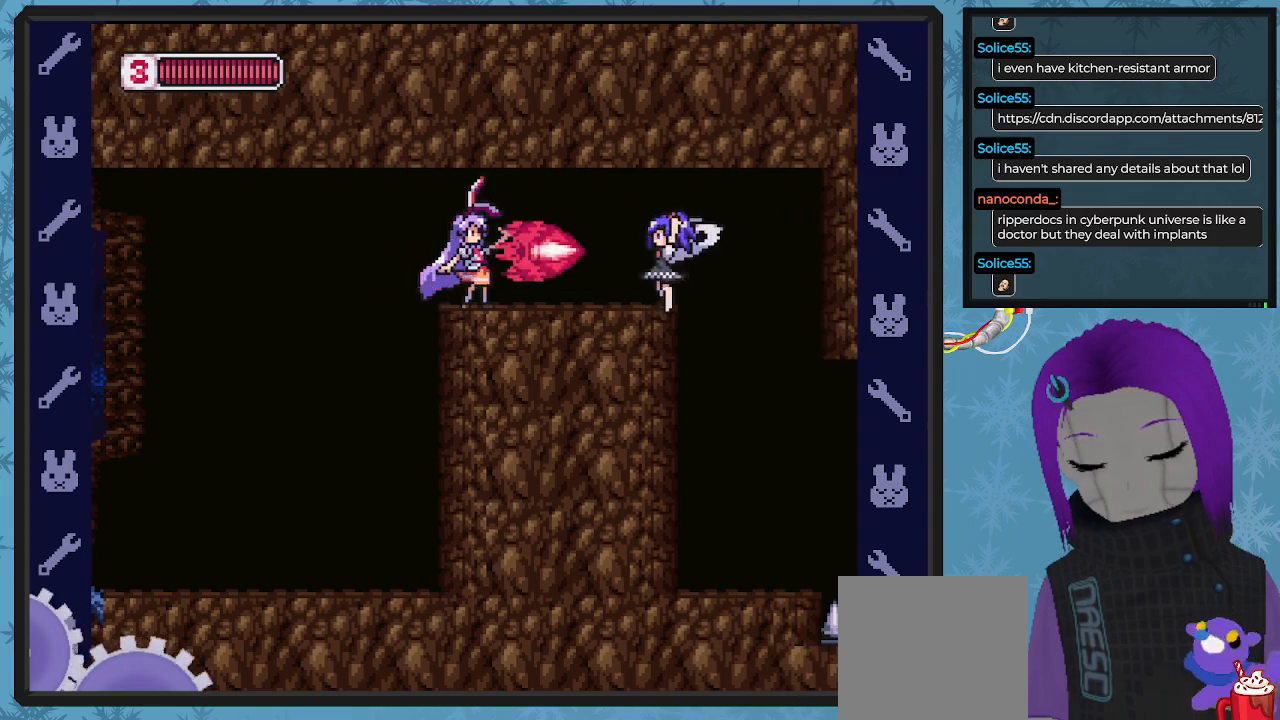
{"buttons": ["X", "DPAD_LEFT"], "left_stick": "center", "events": [[100, "X", "up"], [133, "X", "down"], [233, "X", "up"], [300, "X", "down"], [367, "X", "up"], [433, "DPAD_LEFT", "down"], [433, "X", "down"]]}
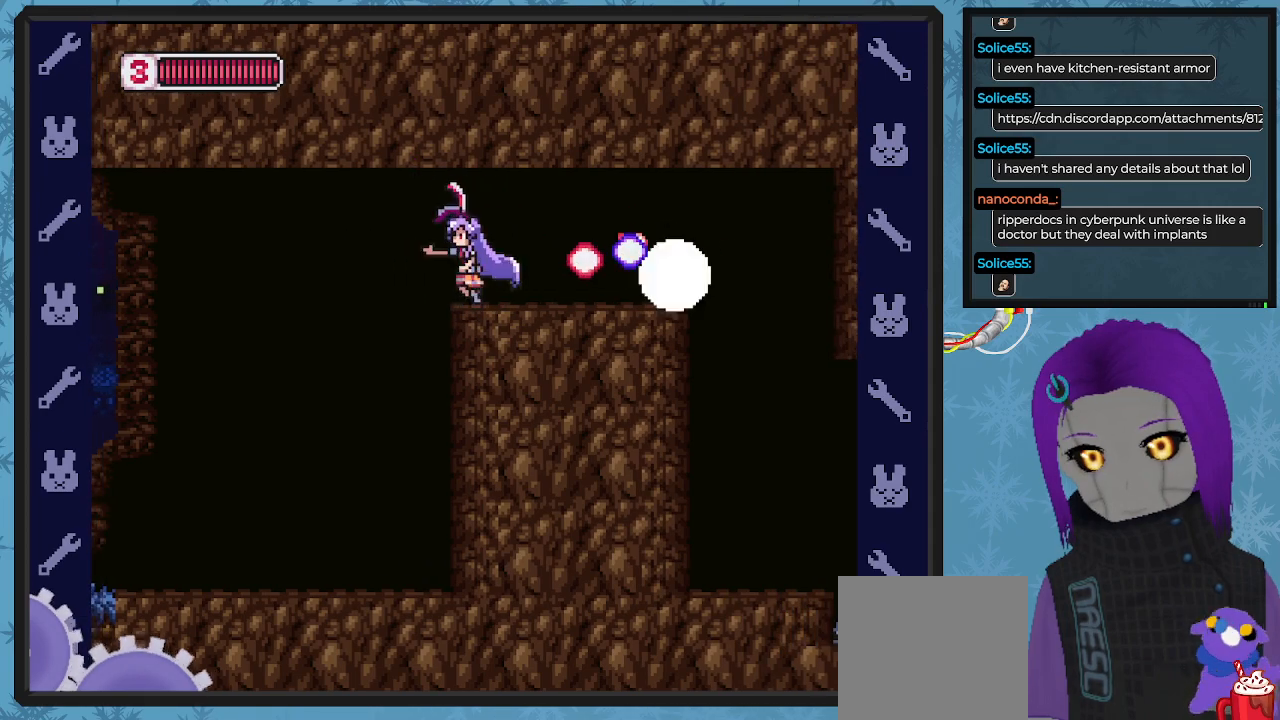
{"buttons": ["DPAD_RIGHT"], "left_stick": "center", "events": [[67, "X", "up"], [467, "DPAD_UP", "down"], [500, "DPAD_LEFT", "up"], [500, "DPAD_RIGHT", "down"], [500, "DPAD_UP", "up"]]}
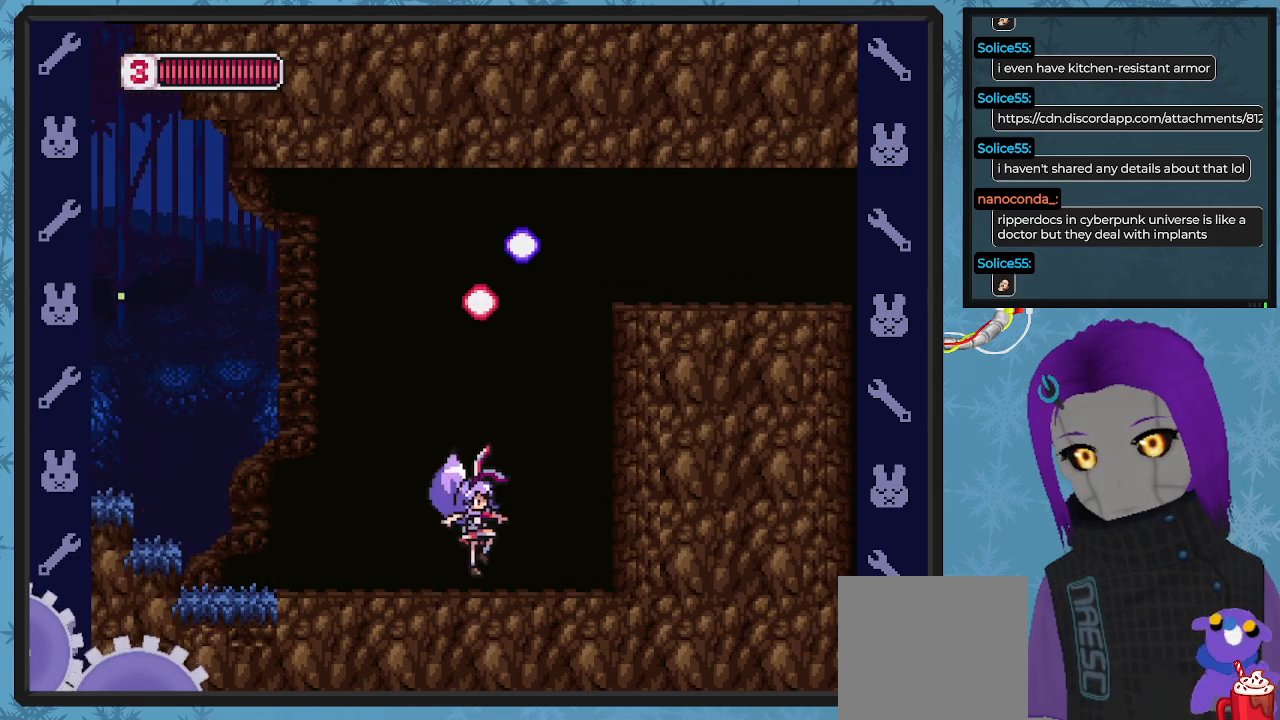
{"buttons": ["DPAD_LEFT"], "left_stick": "center", "events": [[267, "DPAD_RIGHT", "up"], [367, "DPAD_LEFT", "down"]]}
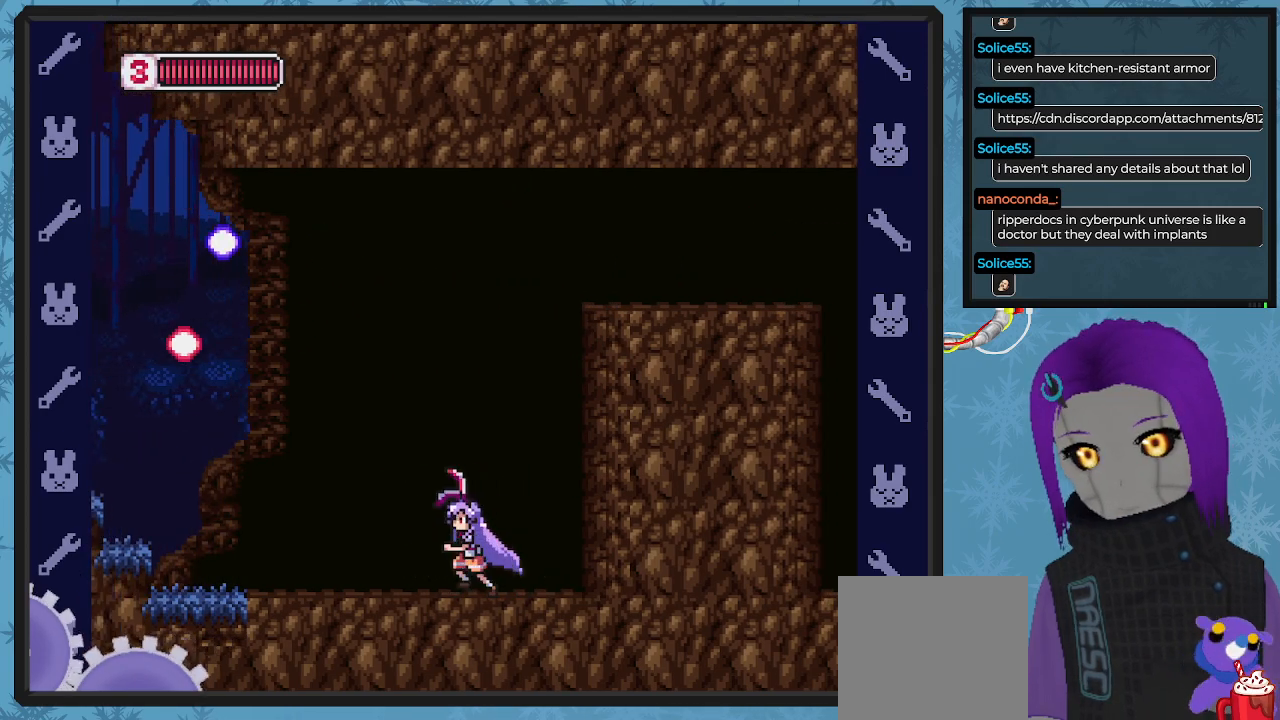
{"buttons": ["A", "B", "DPAD_LEFT"], "left_stick": "center", "events": [[367, "B", "down"], [467, "A", "down"]]}
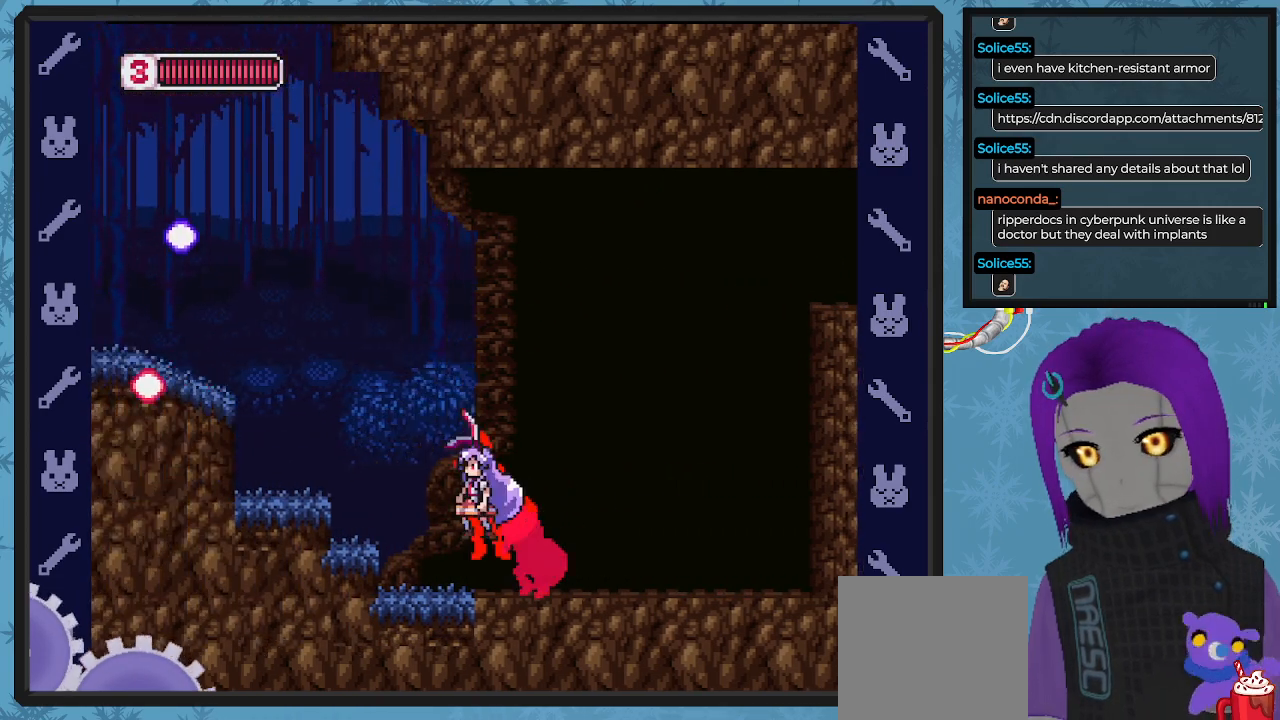
{"buttons": ["A", "B", "DPAD_LEFT"], "left_stick": "center", "events": [[133, "A", "up"], [467, "A", "down"]]}
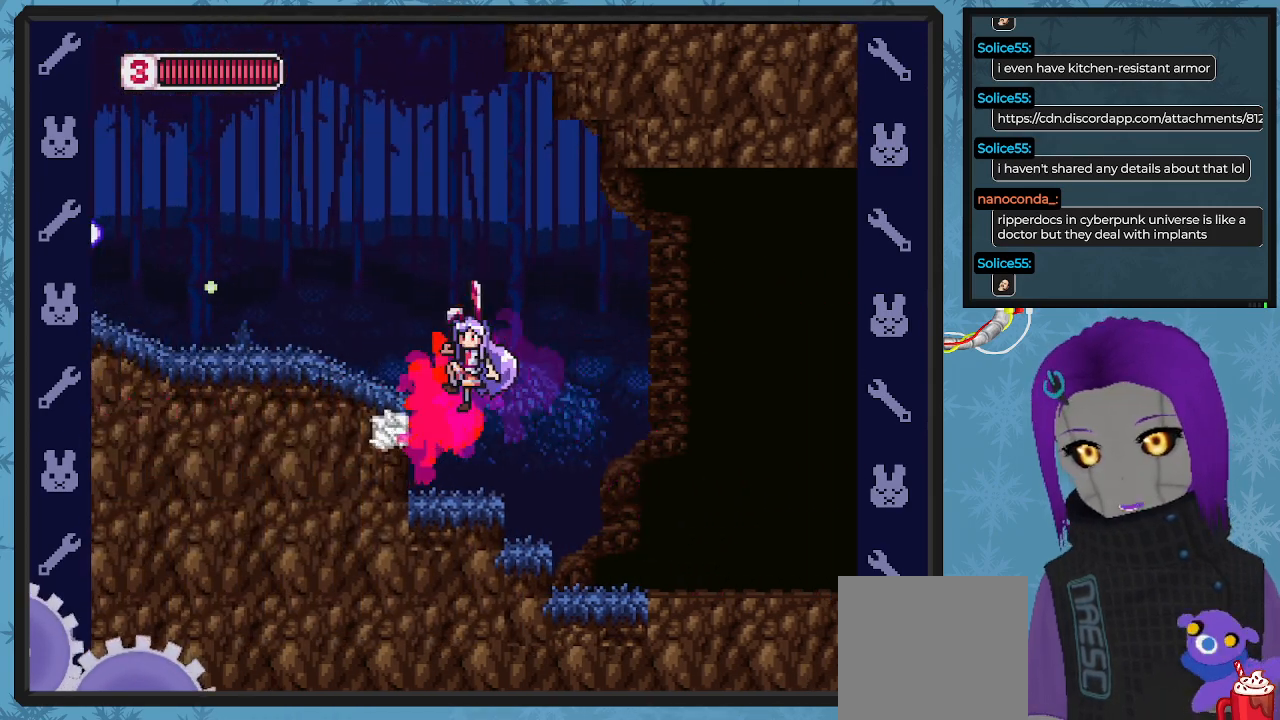
{"buttons": ["B", "DPAD_LEFT"], "left_stick": "center", "events": [[200, "A", "up"]]}
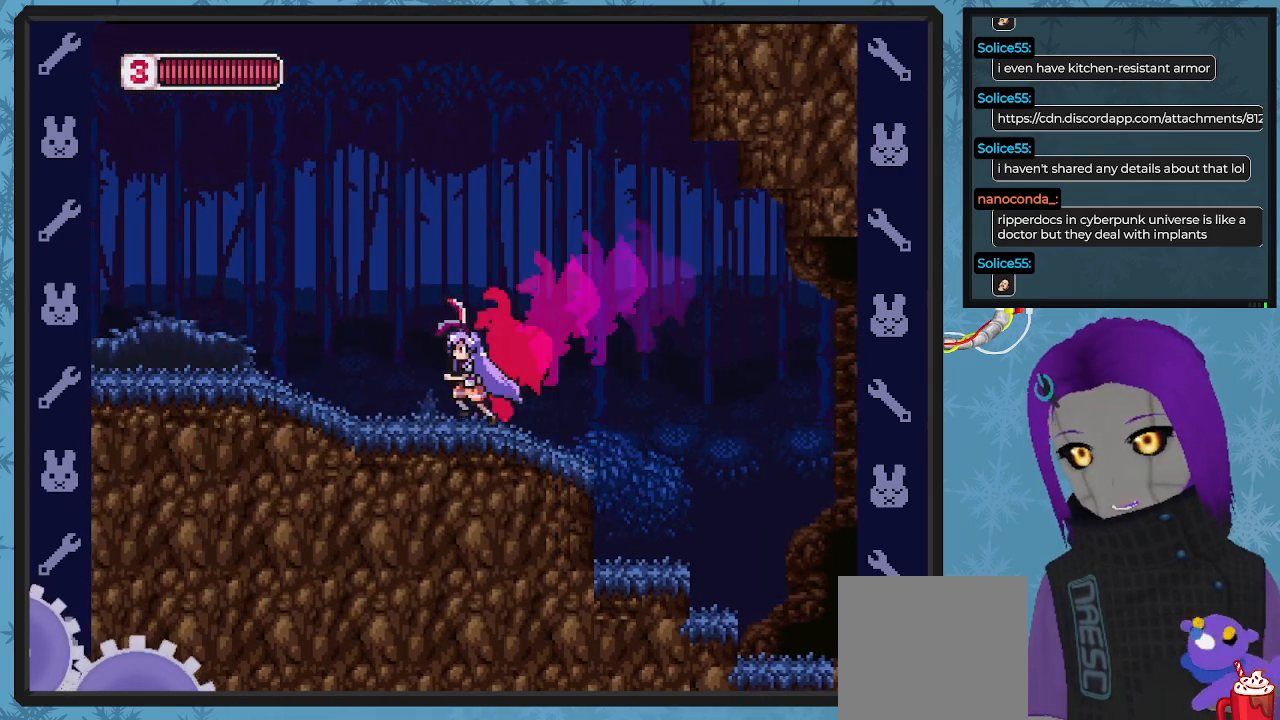
{"buttons": ["B", "DPAD_UP", "DPAD_LEFT"], "left_stick": "center", "events": [[233, "DPAD_UP", "down"], [333, "DPAD_UP", "up"], [467, "DPAD_UP", "down"]]}
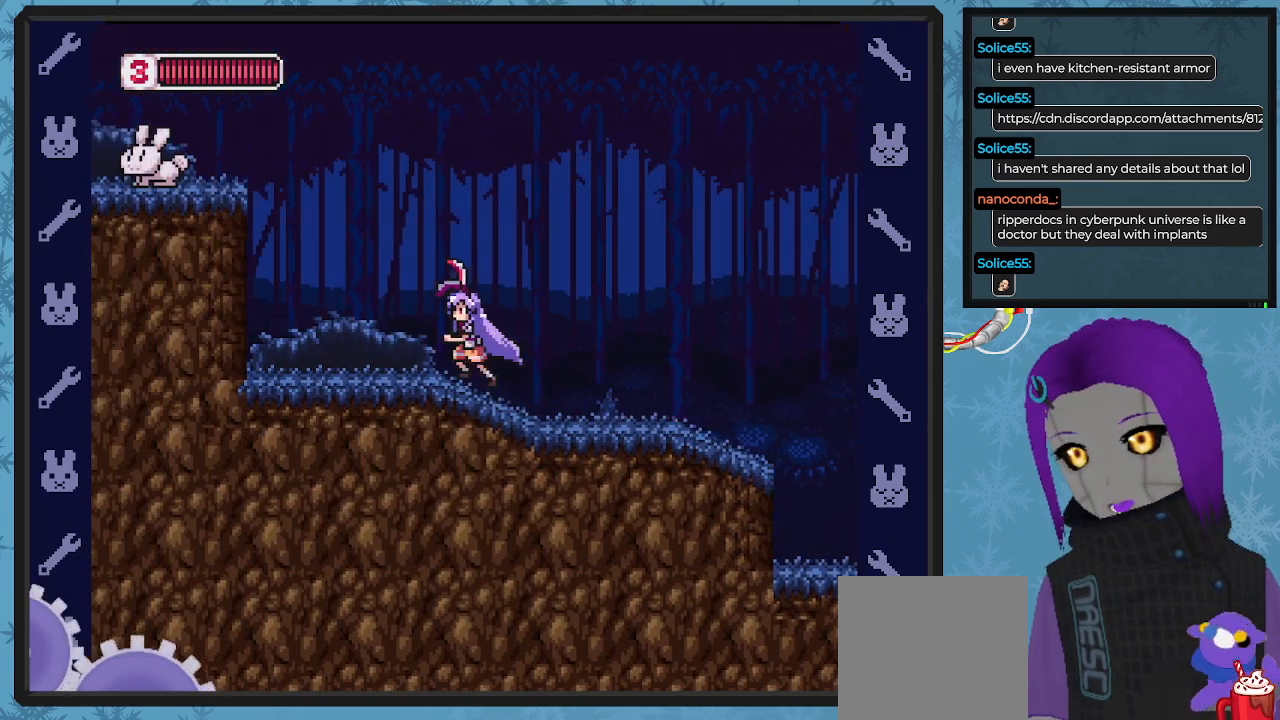
{"buttons": ["A"], "left_stick": "center", "events": [[33, "B", "up"], [300, "DPAD_LEFT", "up"], [300, "DPAD_UP", "up"], [433, "A", "down"]]}
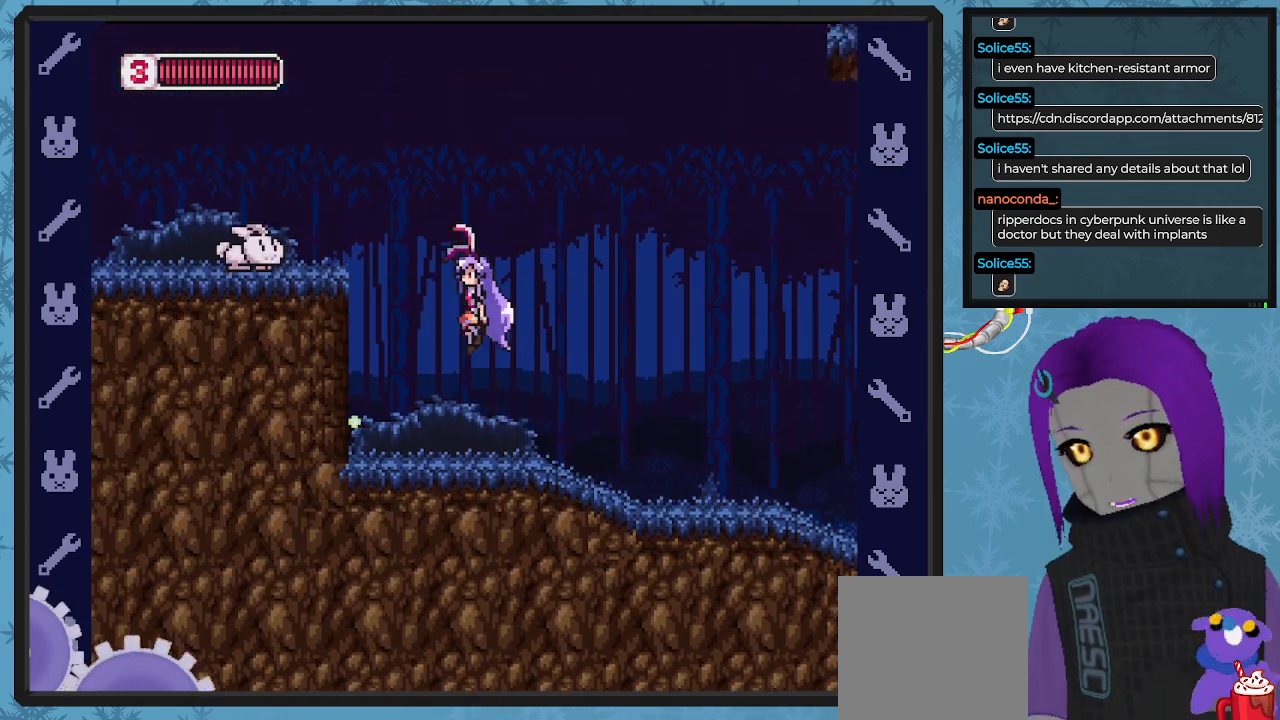
{"buttons": ["A"], "left_stick": "center", "events": [[67, "A", "up"], [67, "DPAD_LEFT", "down"], [100, "X", "down"], [167, "X", "up"], [200, "DPAD_LEFT", "up"], [267, "X", "down"], [333, "X", "up"], [467, "A", "down"]]}